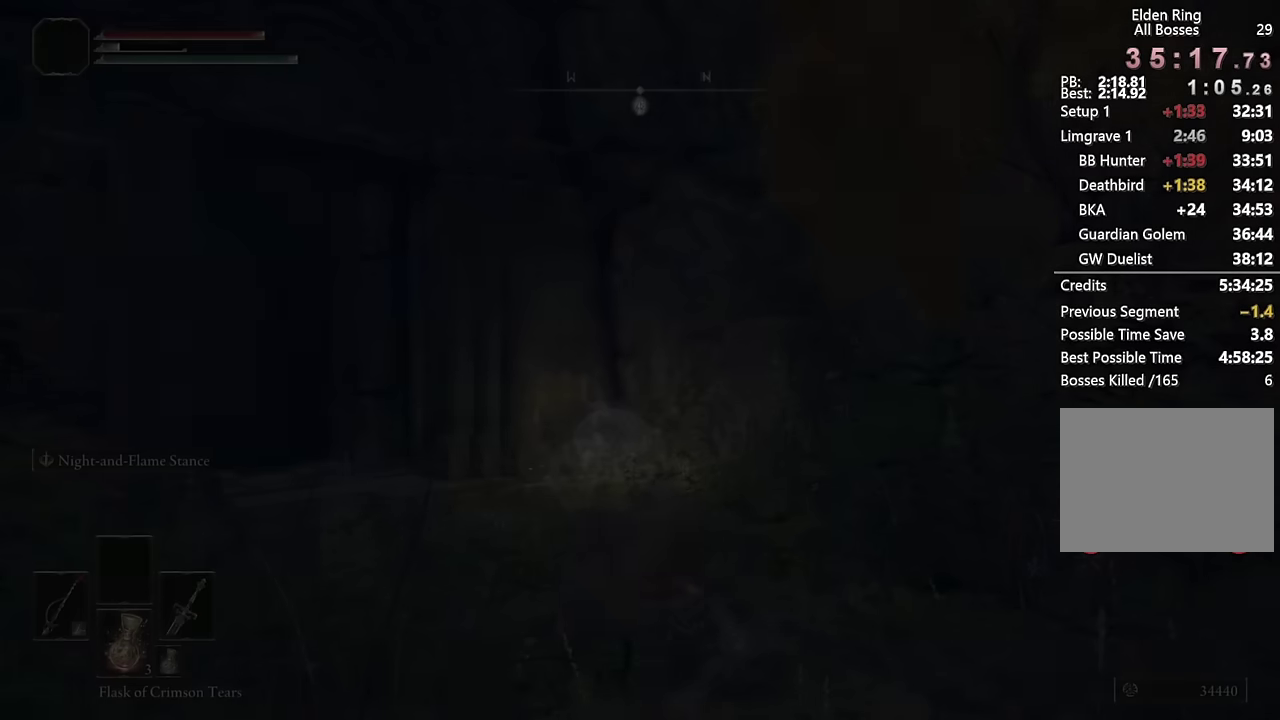
Gameplay with a controller (PlayStation layout); each line is a JSON object with the inputs held at the frame after it. "events" lists button and stick changes between this image and that frame as [ms after this image, input, new state], when the widget could be followed in between. Not read: L1.
{"buttons": [], "left_stick": "up-left", "right_stick": "center", "events": [[367, "left_stick", "up"], [467, "left_stick", "up-left"]]}
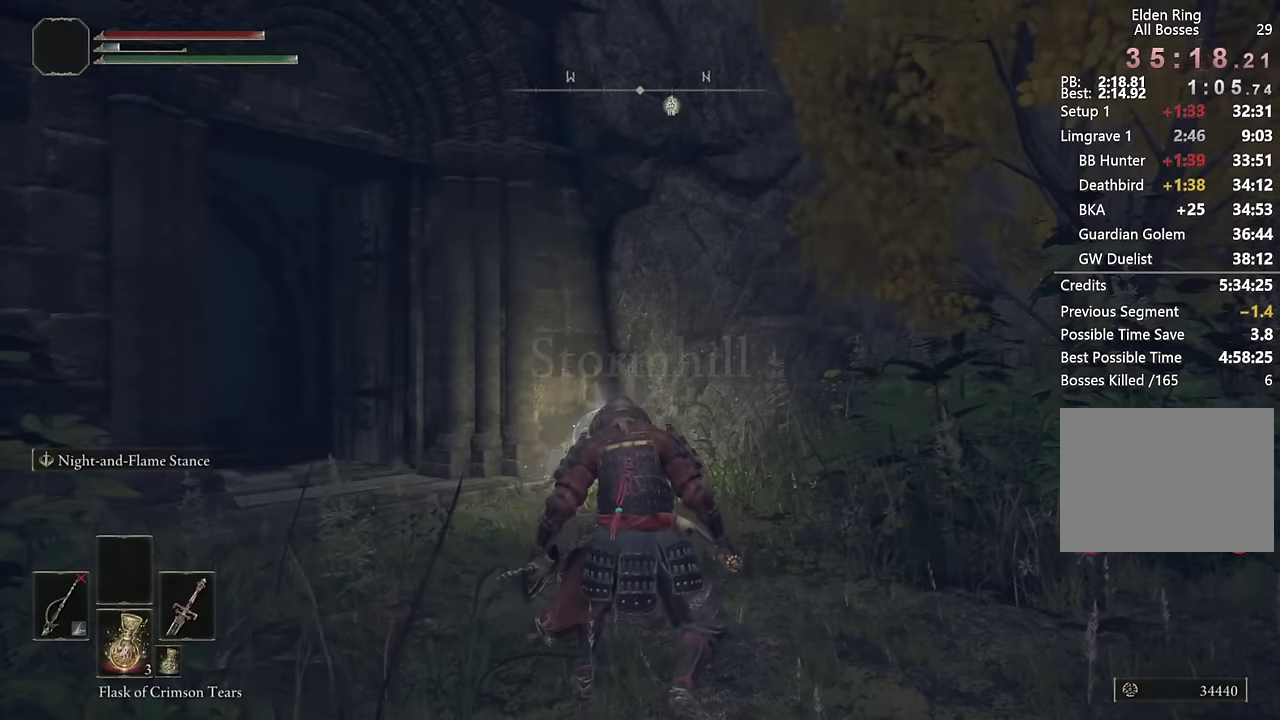
{"buttons": ["CIRCLE"], "left_stick": "up", "right_stick": "down-left", "events": [[17, "CIRCLE", "down"], [84, "left_stick", "down-right"], [284, "right_stick", "down-left"], [417, "left_stick", "up"]]}
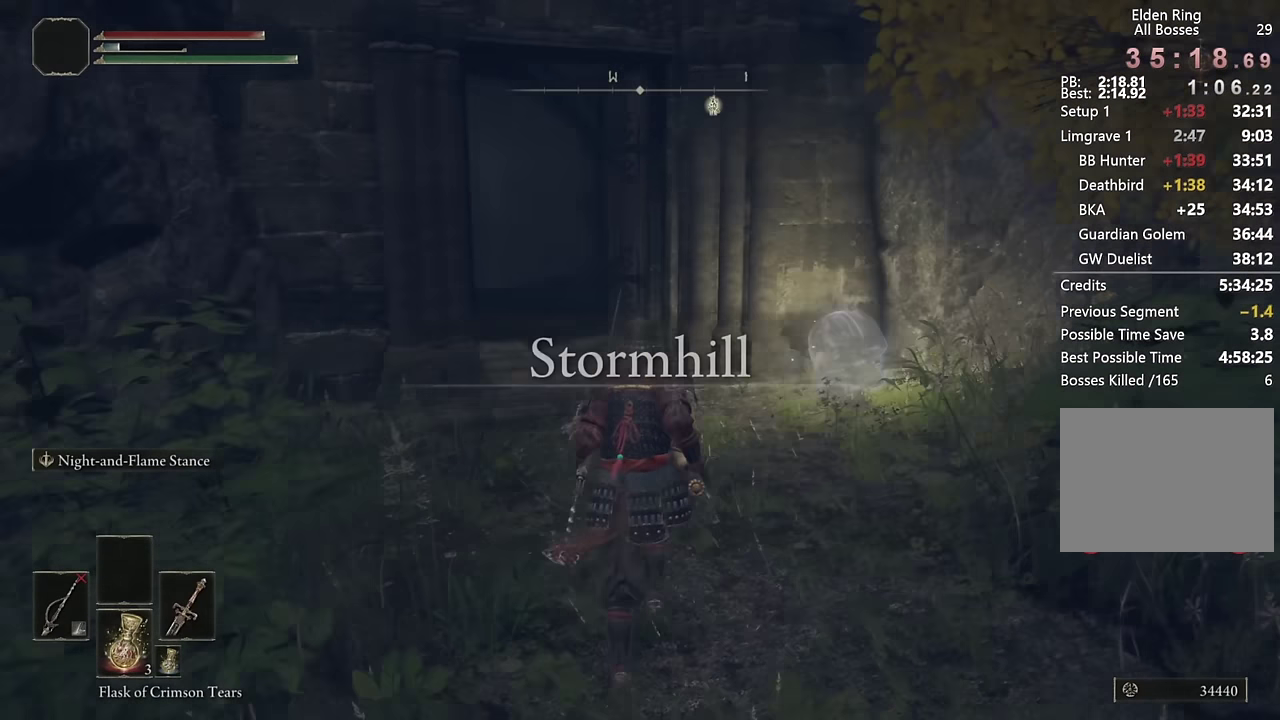
{"buttons": ["CIRCLE"], "left_stick": "up", "right_stick": "down-left", "events": [[100, "right_stick", "center"], [500, "right_stick", "down-left"]]}
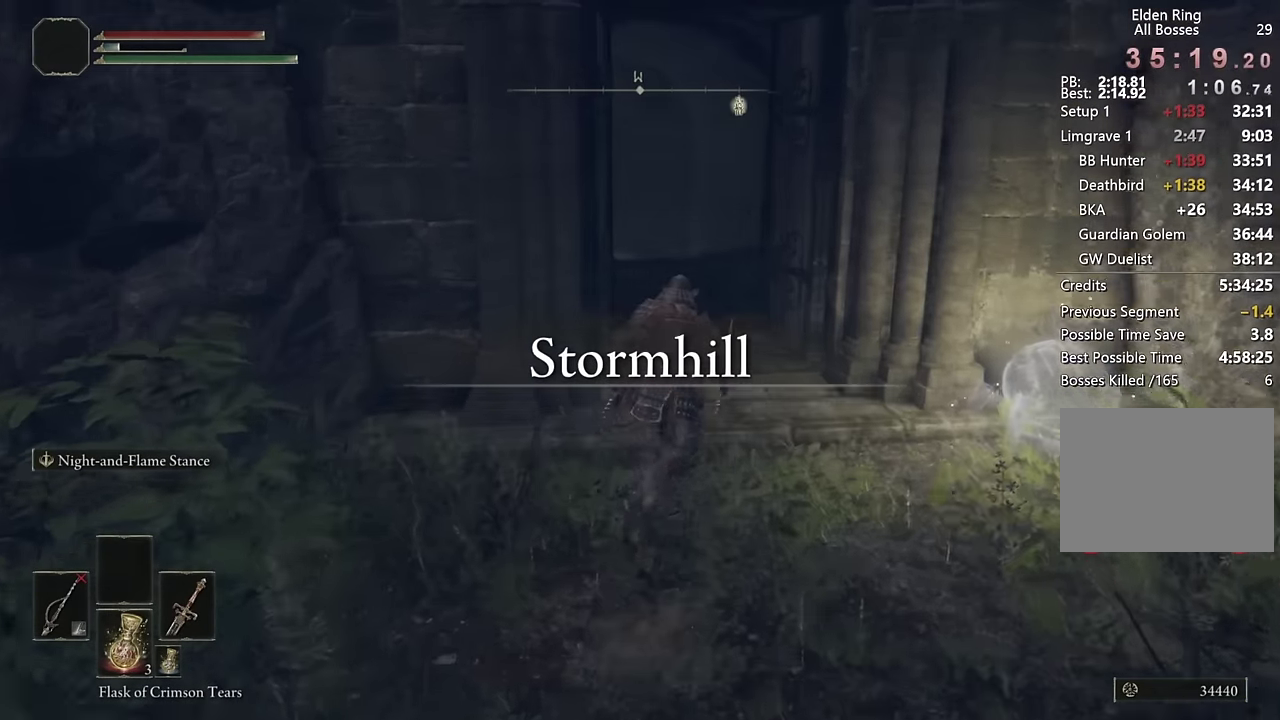
{"buttons": ["CIRCLE"], "left_stick": "up", "right_stick": "center", "events": [[117, "right_stick", "center"]]}
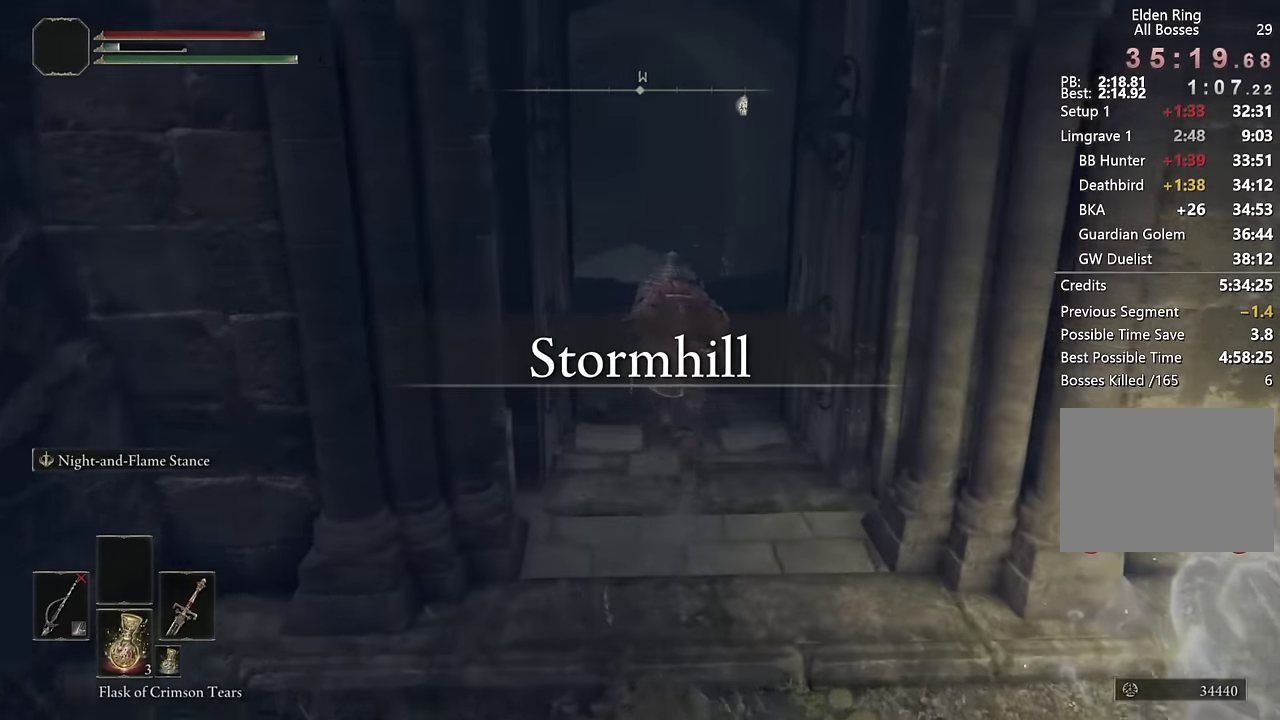
{"buttons": ["CIRCLE"], "left_stick": "up", "right_stick": "center", "events": []}
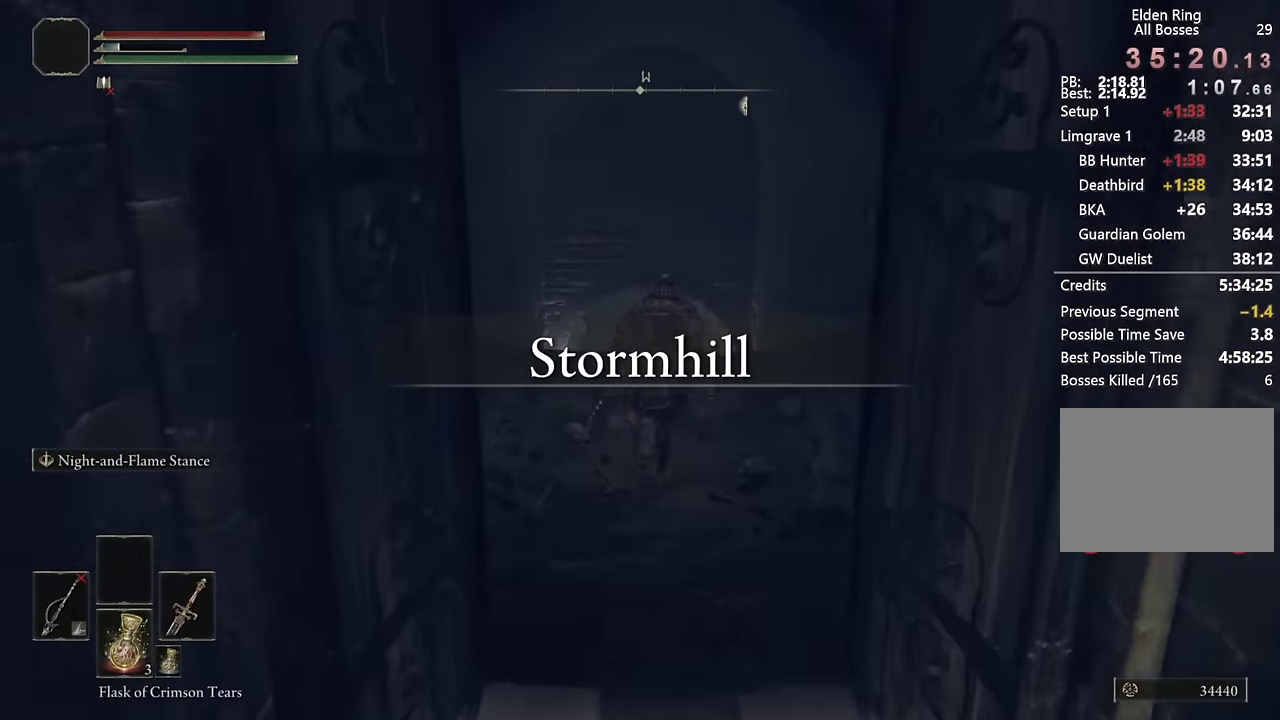
{"buttons": ["CIRCLE"], "left_stick": "up", "right_stick": "center", "events": []}
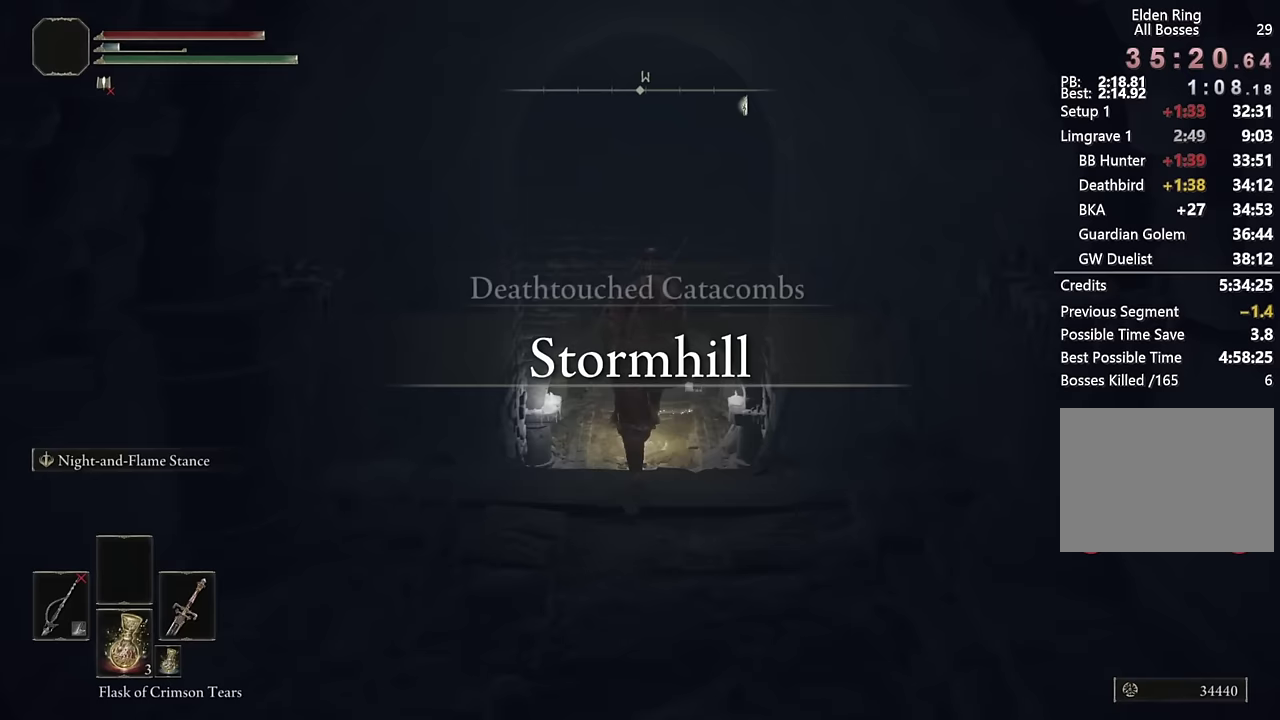
{"buttons": ["CIRCLE"], "left_stick": "up", "right_stick": "up", "events": [[500, "right_stick", "up"]]}
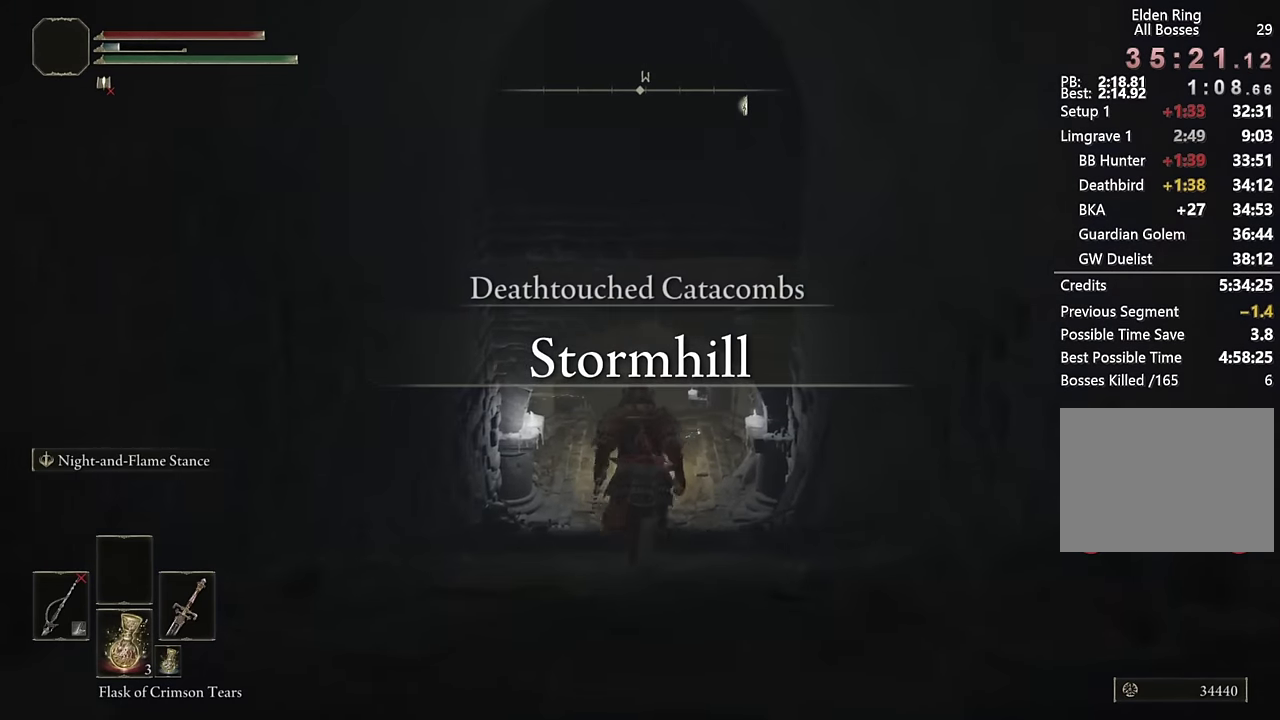
{"buttons": ["CIRCLE"], "left_stick": "up", "right_stick": "center", "events": [[117, "right_stick", "center"]]}
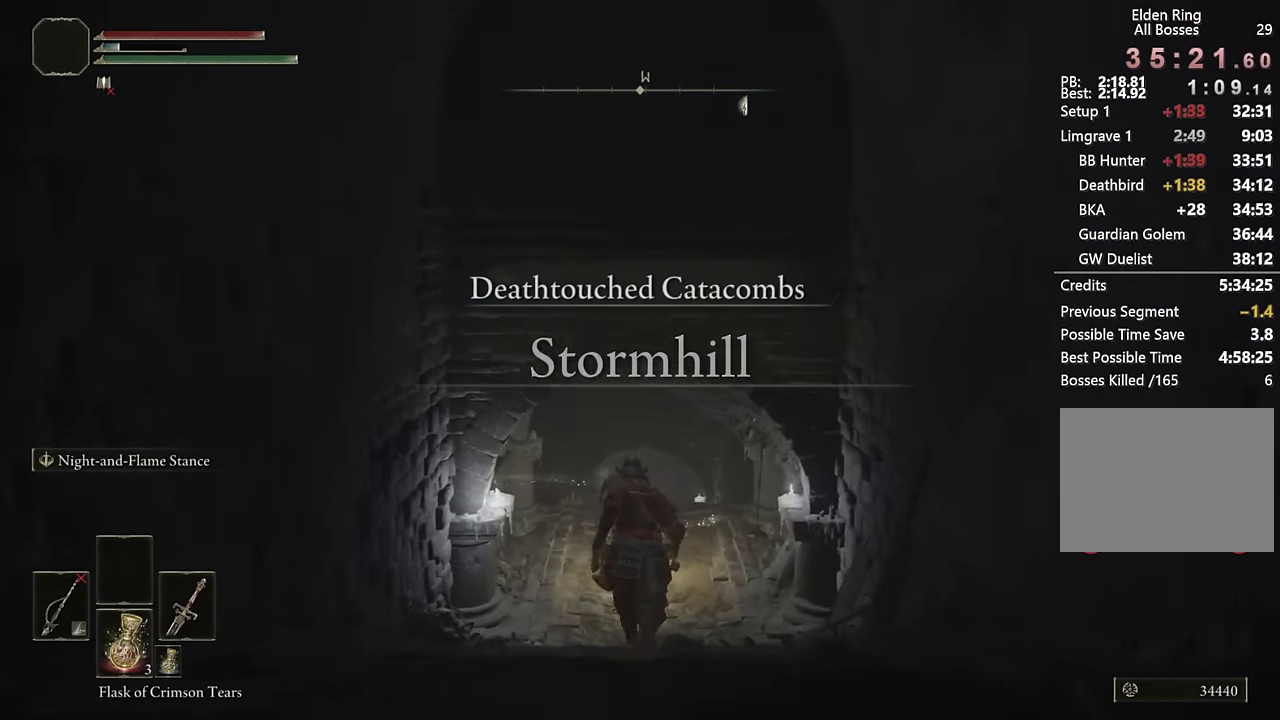
{"buttons": ["CIRCLE"], "left_stick": "up", "right_stick": "center", "events": []}
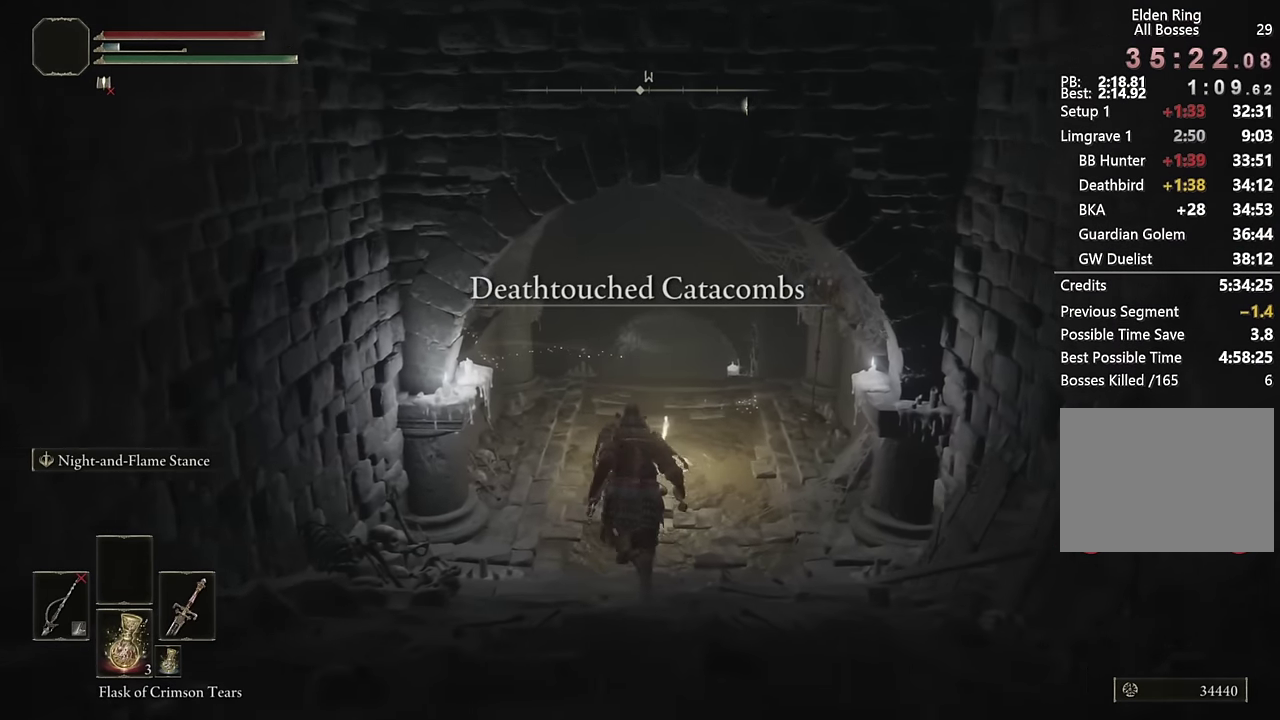
{"buttons": ["TRIANGLE"], "left_stick": "up", "right_stick": "center", "events": [[183, "CIRCLE", "up"], [300, "TRIANGLE", "down"], [367, "TRIANGLE", "up"], [450, "TRIANGLE", "down"]]}
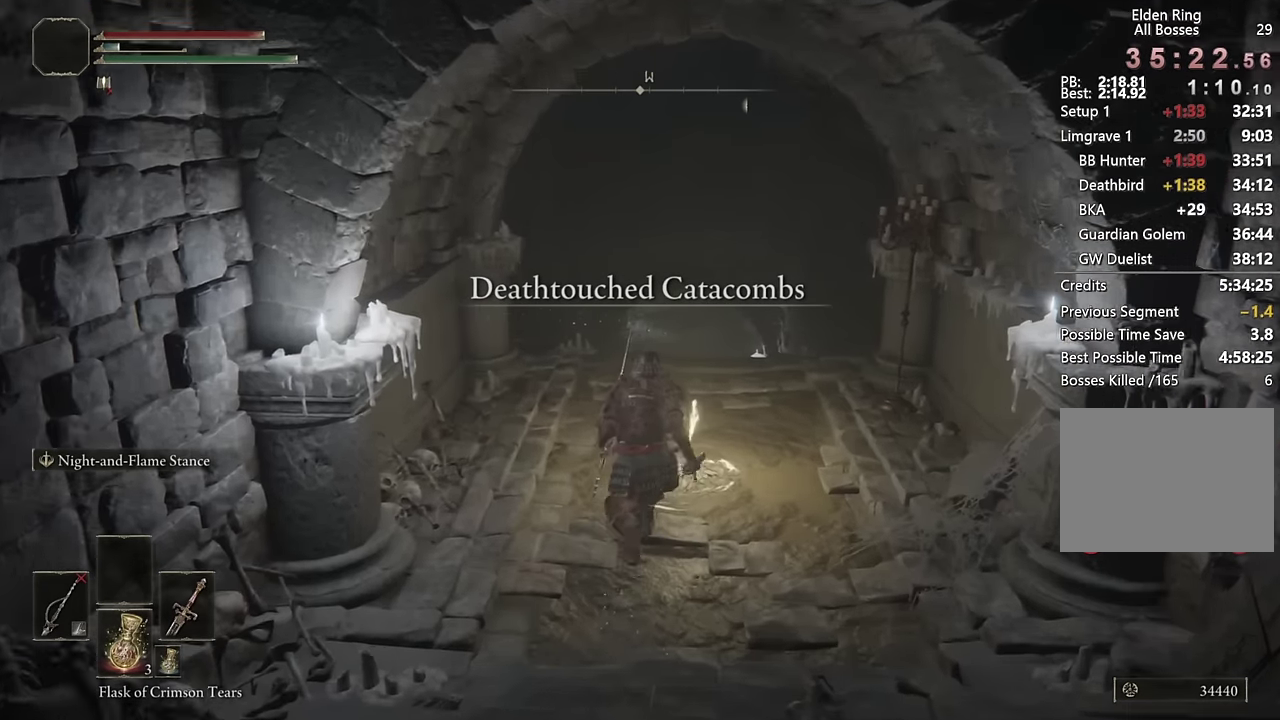
{"buttons": [], "left_stick": "up", "right_stick": "center", "events": [[17, "TRIANGLE", "up"], [100, "TRIANGLE", "down"], [167, "TRIANGLE", "up"], [250, "TRIANGLE", "down"], [333, "TRIANGLE", "up"], [433, "TRIANGLE", "down"], [500, "TRIANGLE", "up"]]}
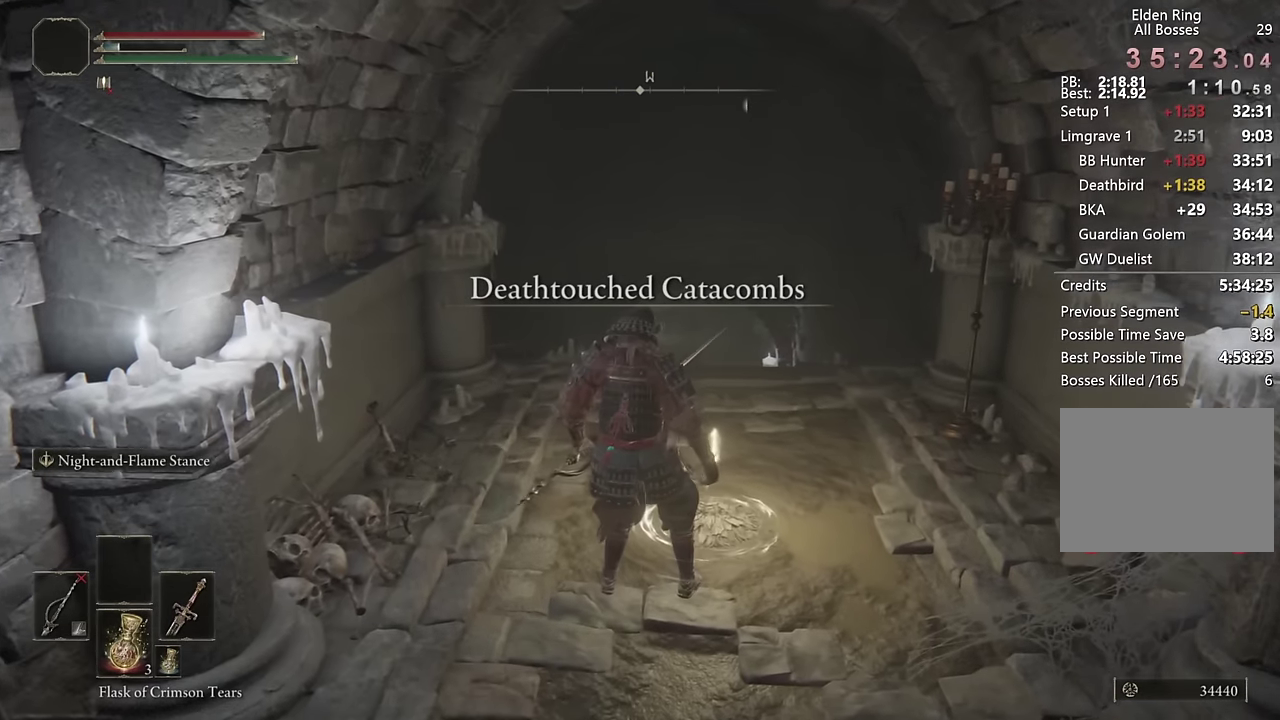
{"buttons": [], "left_stick": "center", "right_stick": "center", "events": [[450, "left_stick", "center"]]}
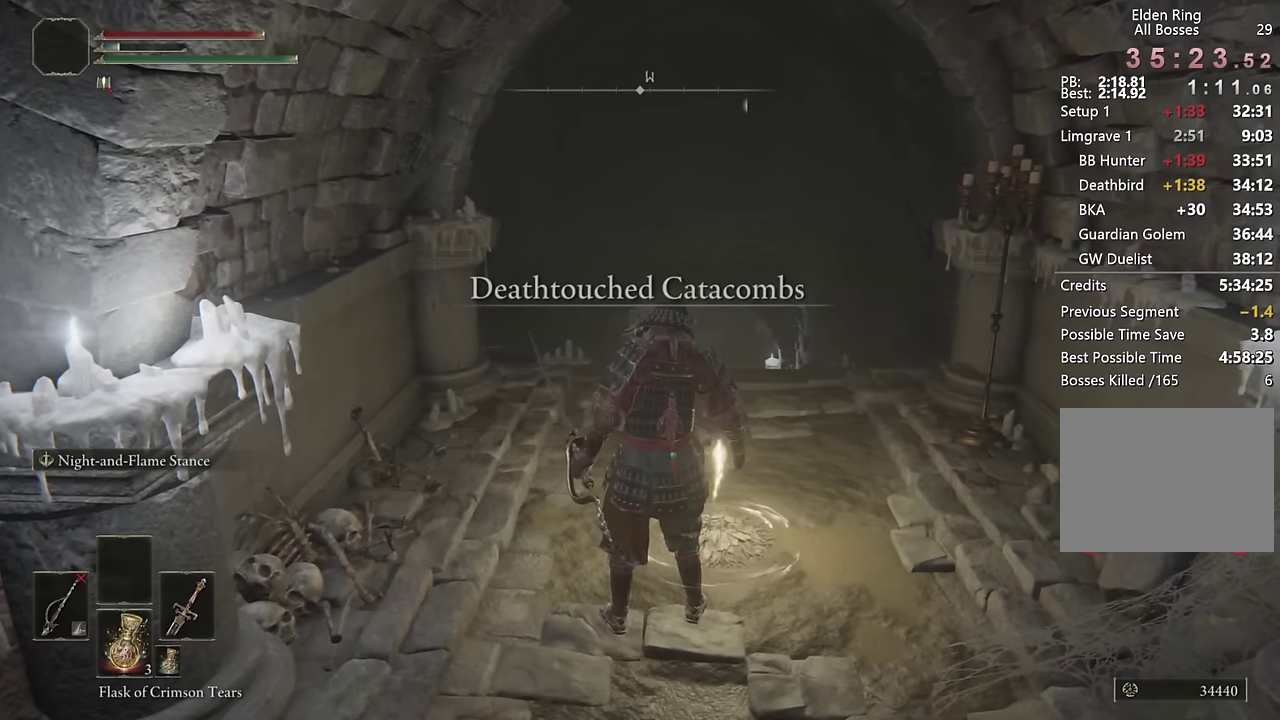
{"buttons": [], "left_stick": "center", "right_stick": "center", "events": []}
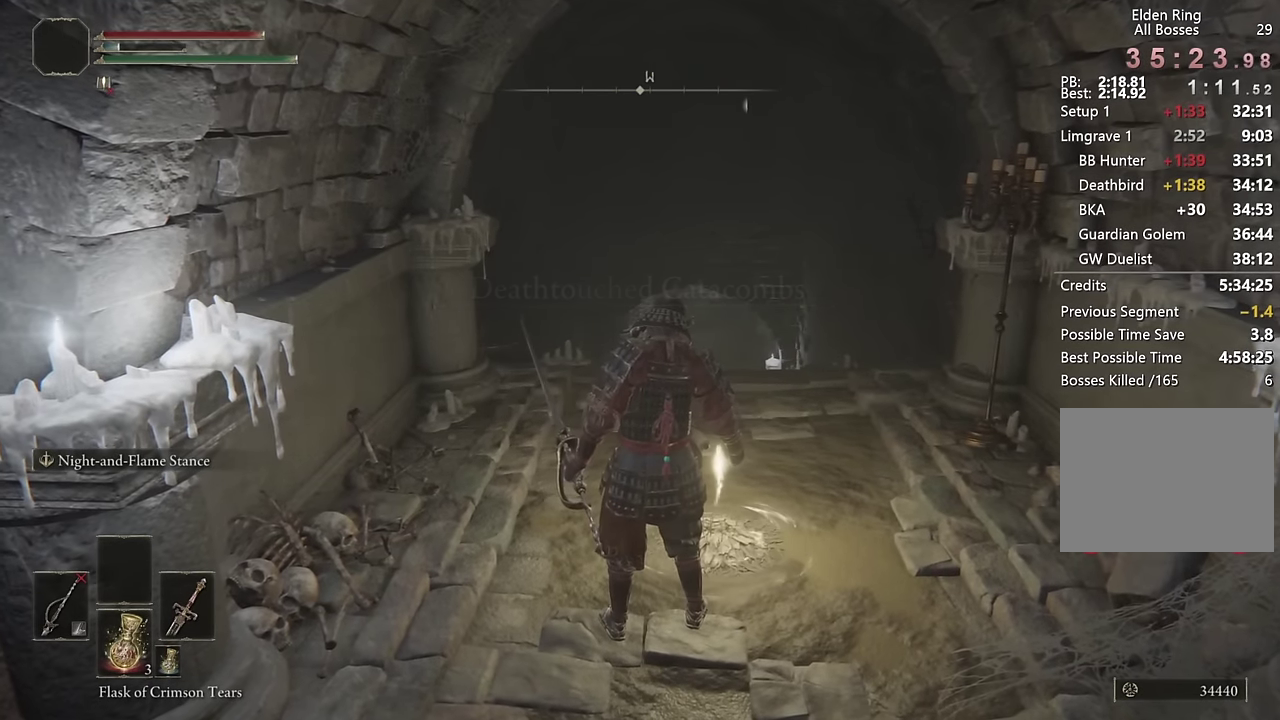
{"buttons": [], "left_stick": "center", "right_stick": "center", "events": []}
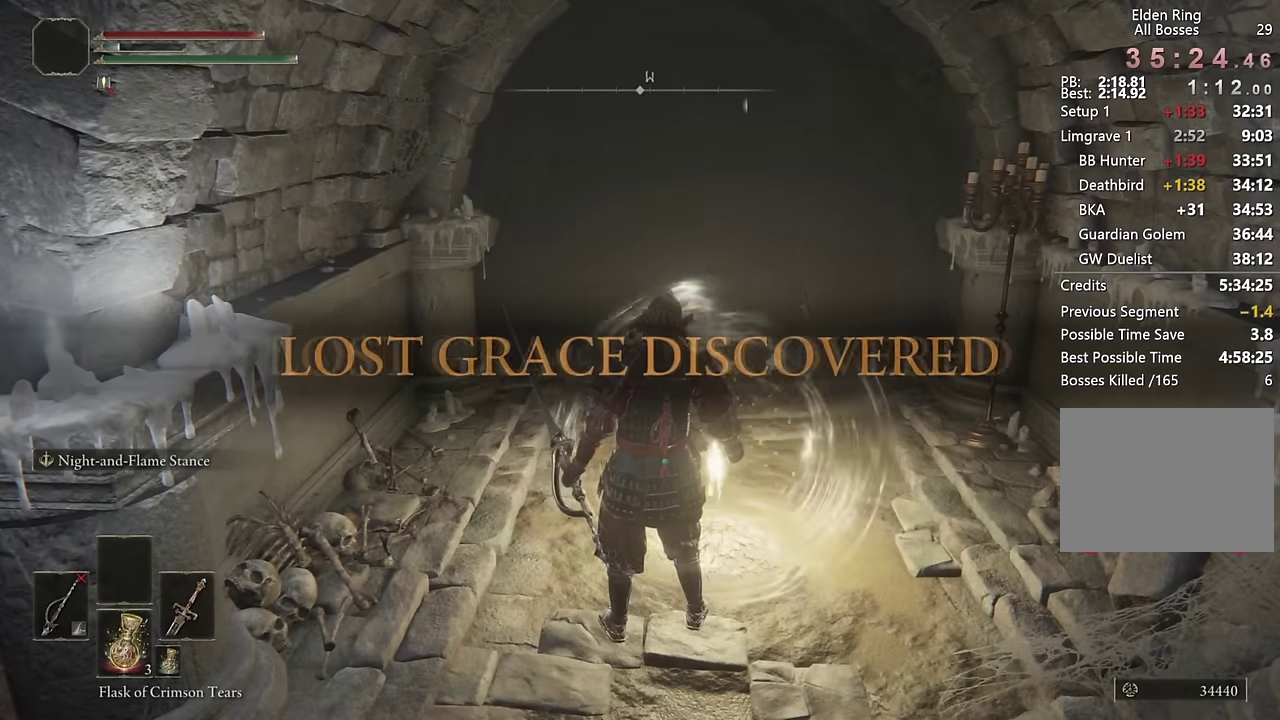
{"buttons": [], "left_stick": "center", "right_stick": "center", "events": []}
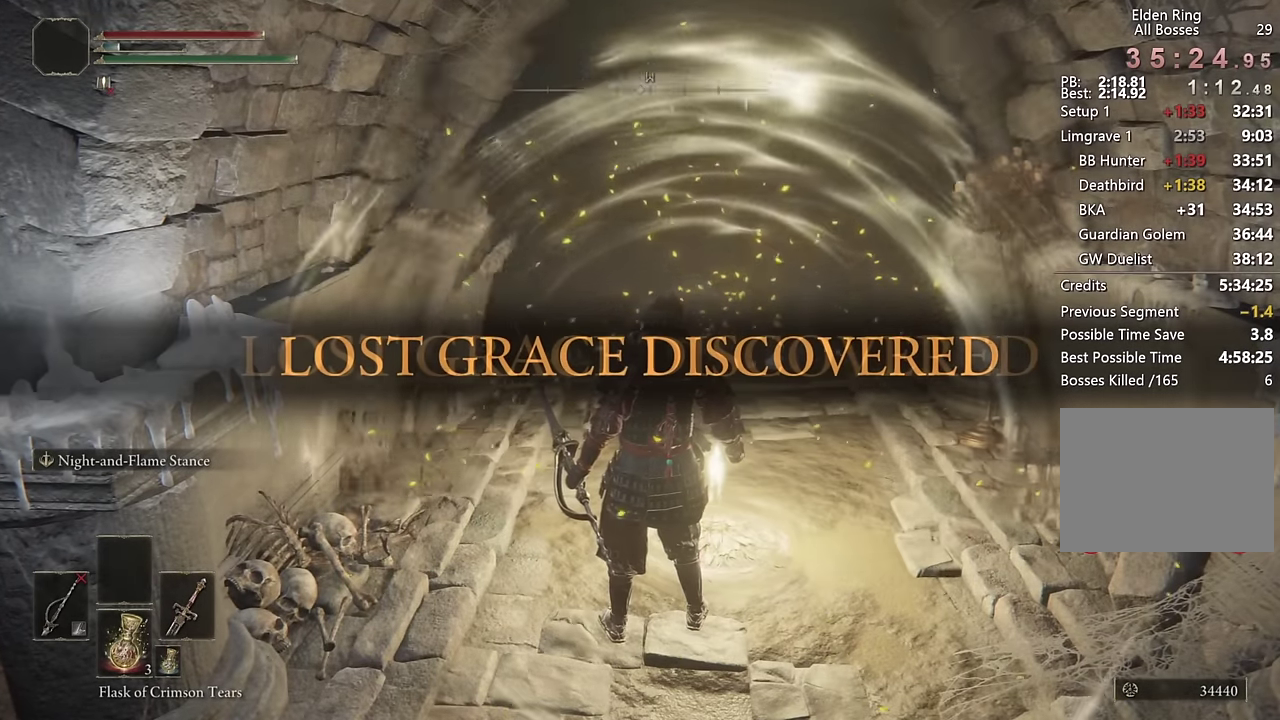
{"buttons": [], "left_stick": "center", "right_stick": "center", "events": []}
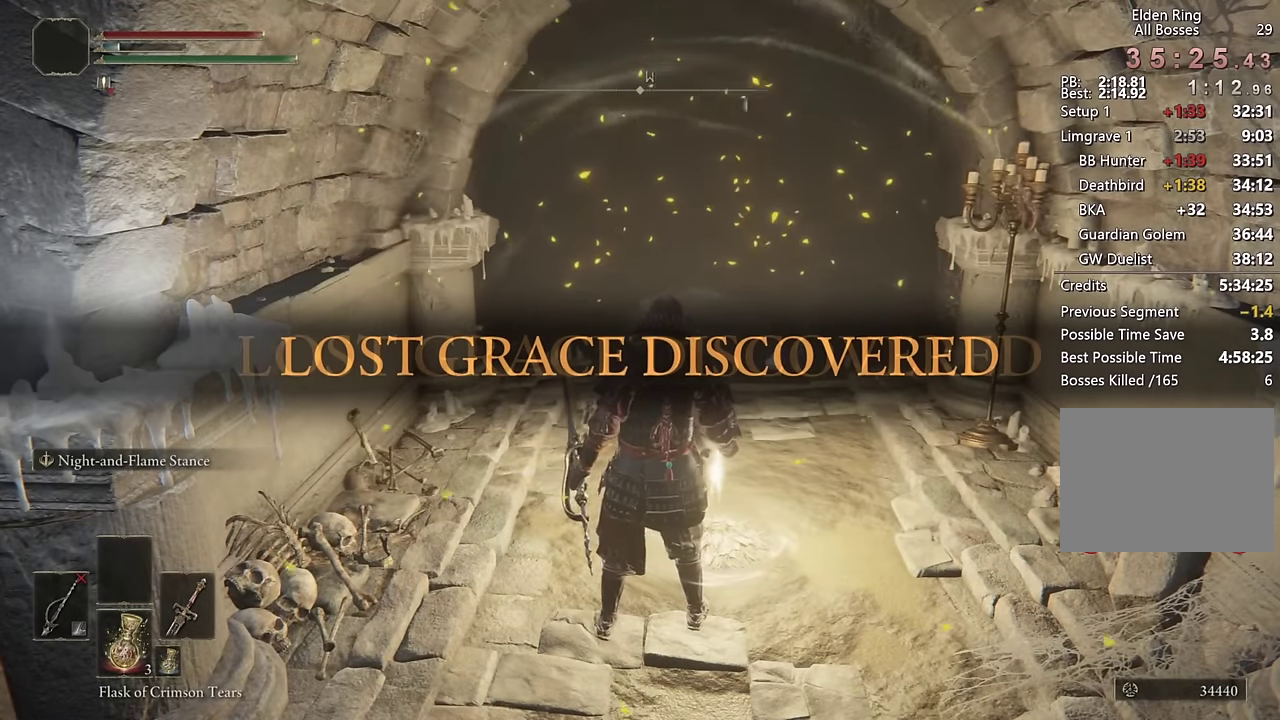
{"buttons": [], "left_stick": "center", "right_stick": "center", "events": []}
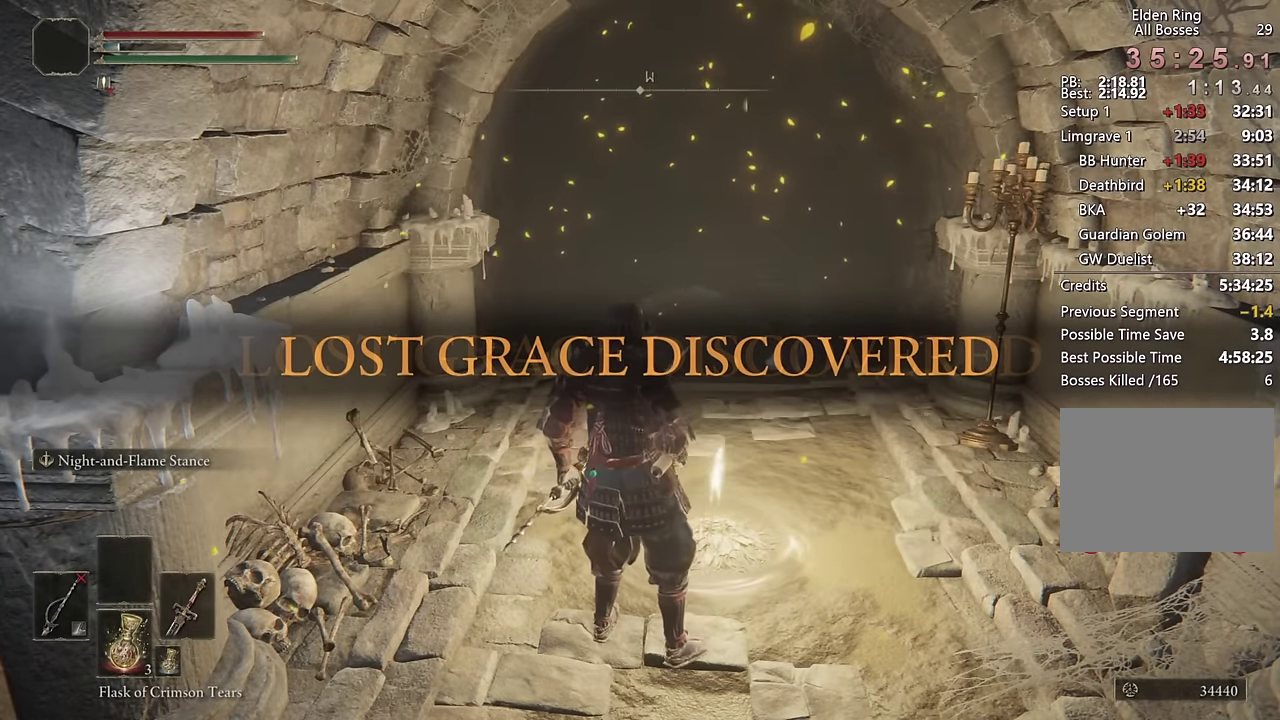
{"buttons": [], "left_stick": "up-right", "right_stick": "center", "events": [[283, "left_stick", "up-right"], [400, "TRIANGLE", "down"], [483, "TRIANGLE", "up"]]}
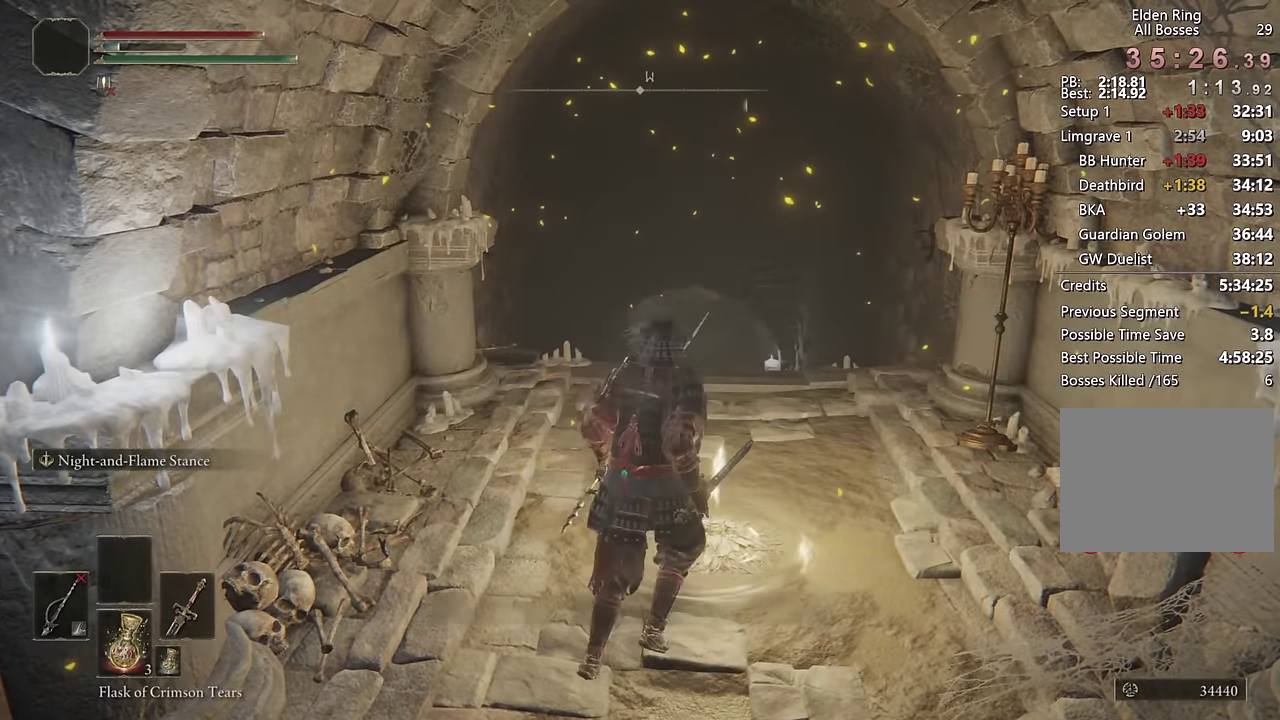
{"buttons": [], "left_stick": "center", "right_stick": "center", "events": [[50, "TRIANGLE", "down"], [83, "left_stick", "up"], [117, "TRIANGLE", "up"], [183, "TRIANGLE", "down"], [267, "TRIANGLE", "up"], [283, "left_stick", "center"]]}